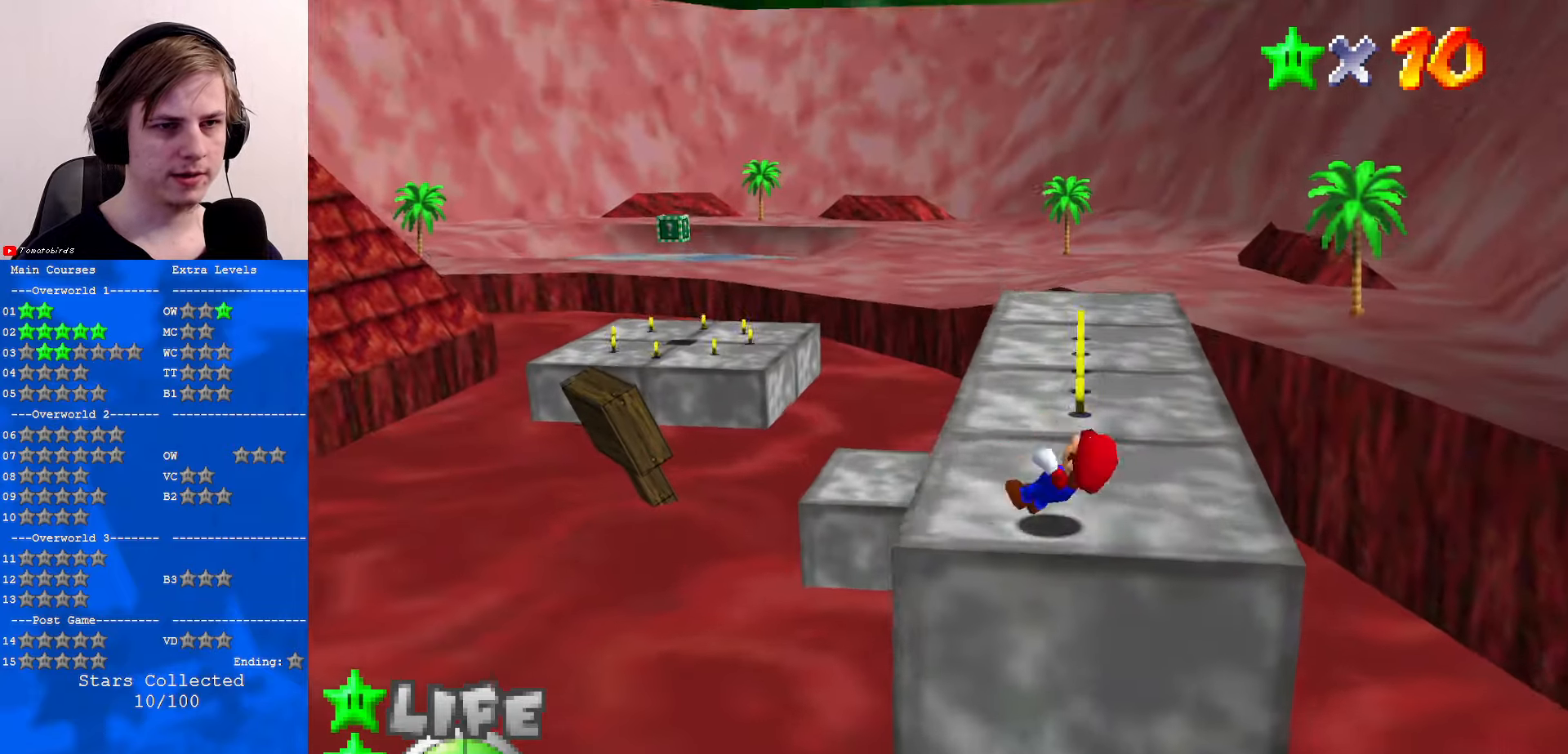
Gameplay with a controller (Nintendo layout); each line is a JSON object with the inputs held at the frame after it. "events" lists button and stick changes between this image and that frame as [ms after this image, input, new state], when the widget could be followed in between. Not read: L1 L3 R3.
{"buttons": [], "left_stick": "up", "events": [[367, "A", "down"], [500, "A", "up"]]}
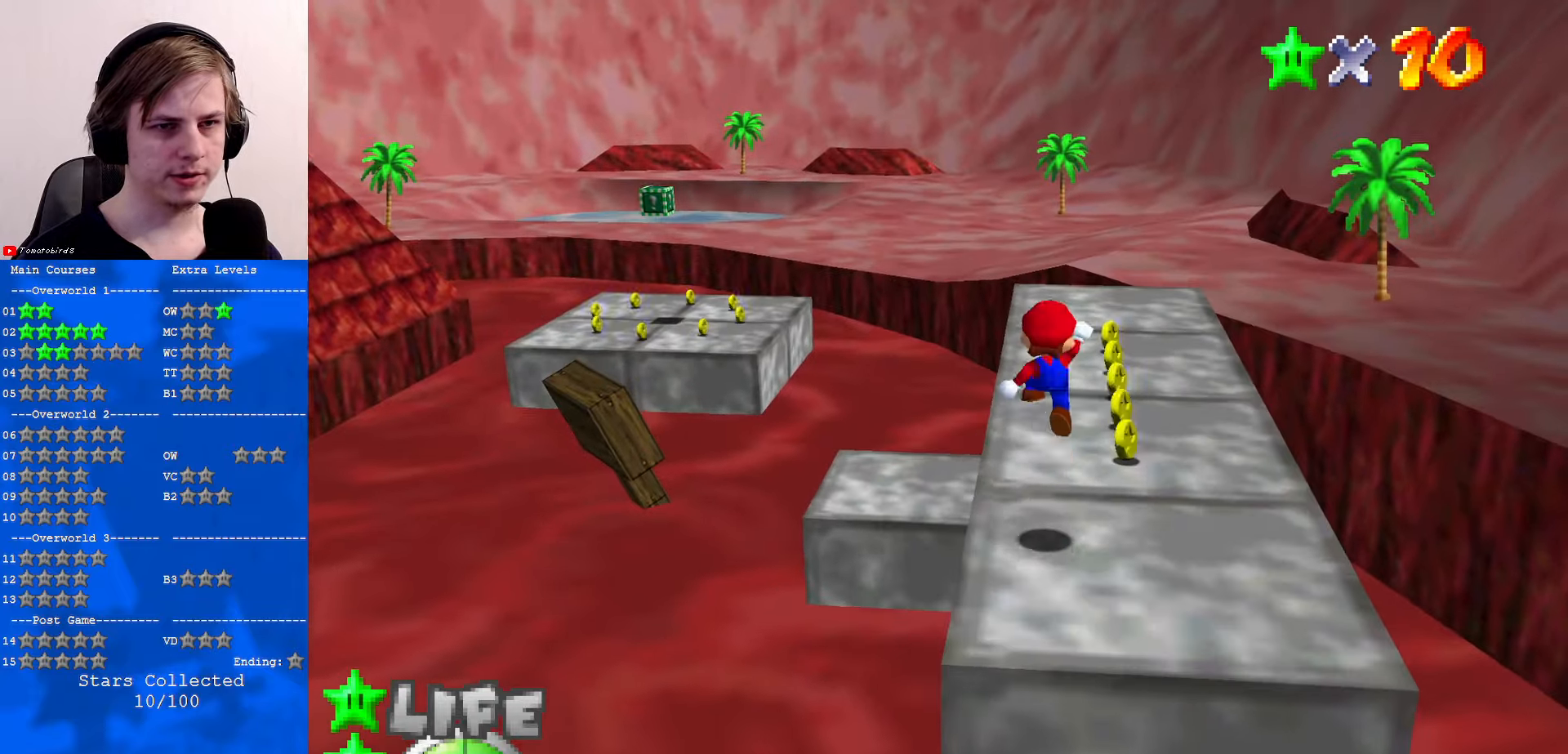
{"buttons": ["B"], "left_stick": "up-left", "events": [[400, "left_stick", "up-left"], [433, "B", "down"]]}
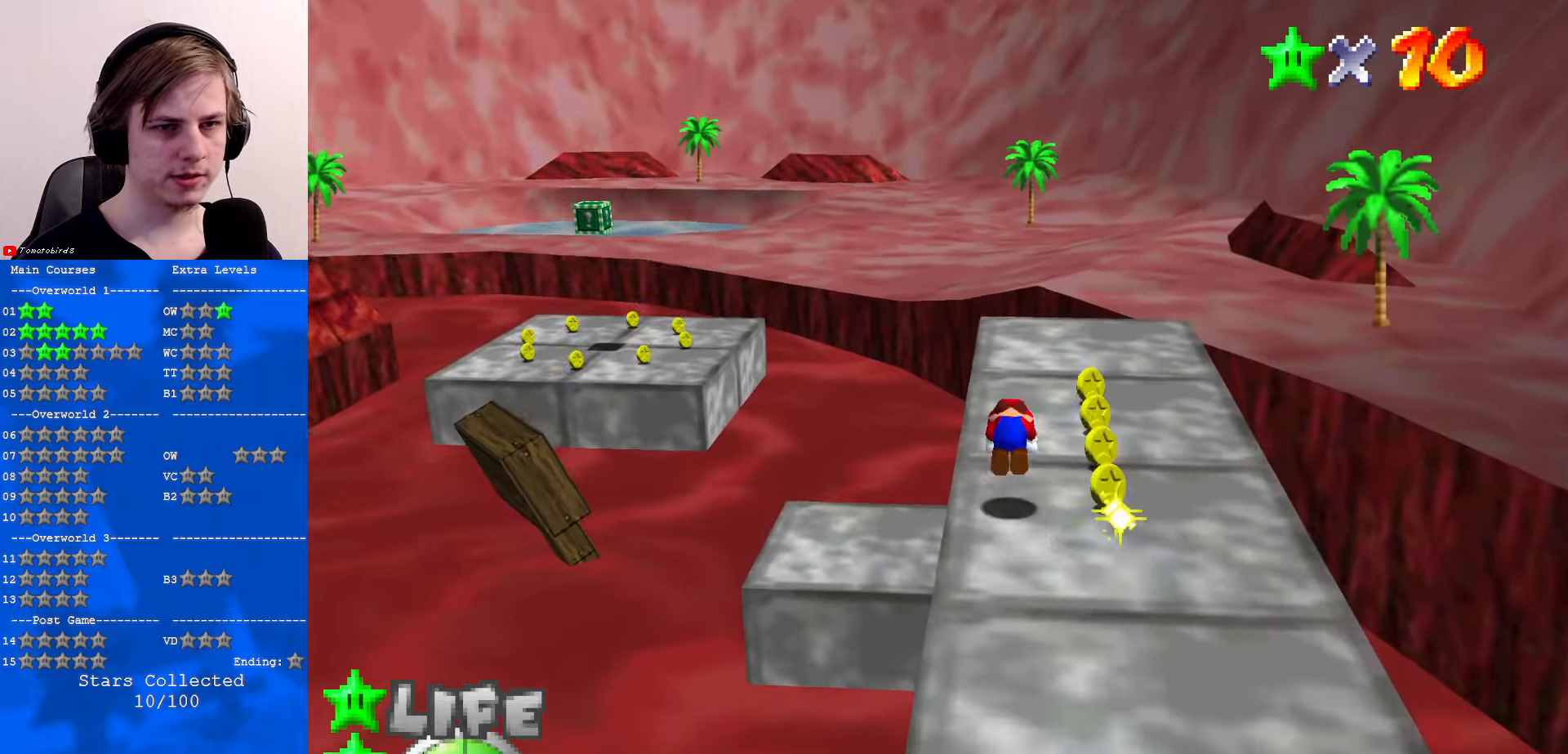
{"buttons": ["C_LEFT"], "left_stick": "down-left", "events": [[33, "A", "down"], [67, "B", "up"], [100, "A", "up"], [133, "C_DOWN", "down"], [133, "C_LEFT", "down"], [200, "left_stick", "left"], [333, "C_DOWN", "up"], [333, "C_LEFT", "up"], [433, "C_LEFT", "down"], [433, "left_stick", "down-left"]]}
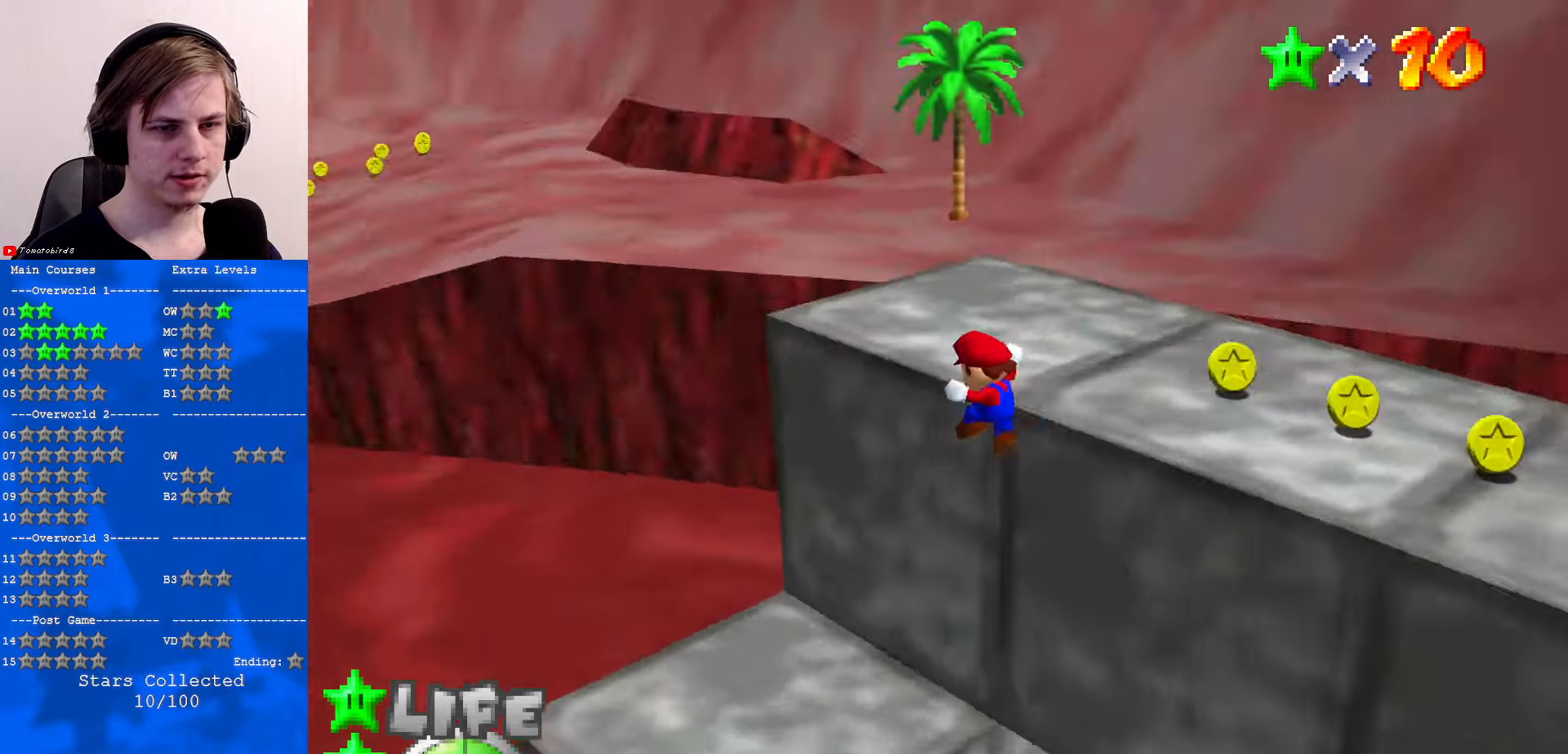
{"buttons": [], "left_stick": "center", "events": [[67, "C_LEFT", "up"], [100, "C_LEFT", "down"], [233, "C_LEFT", "up"], [233, "left_stick", "center"]]}
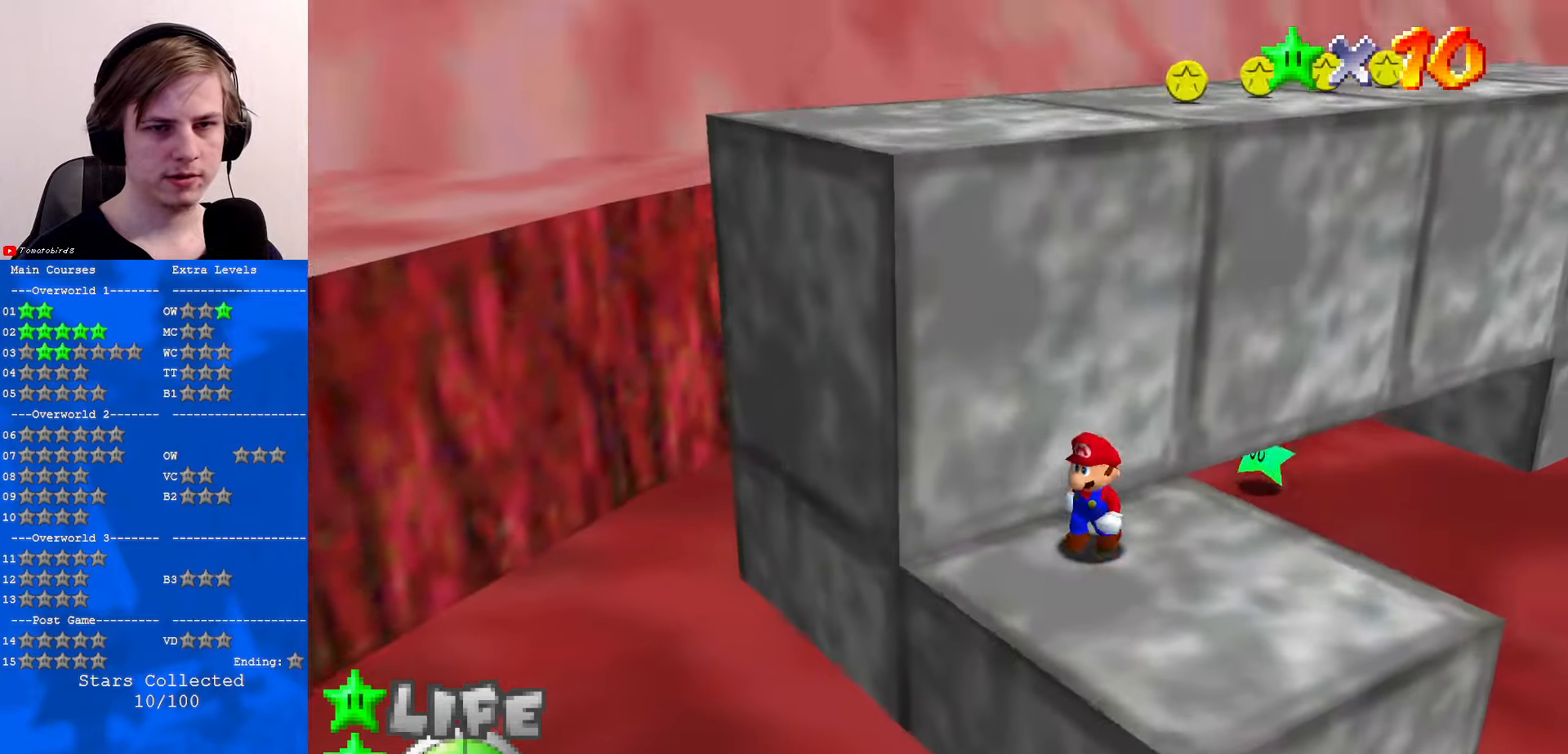
{"buttons": [], "left_stick": "center", "events": []}
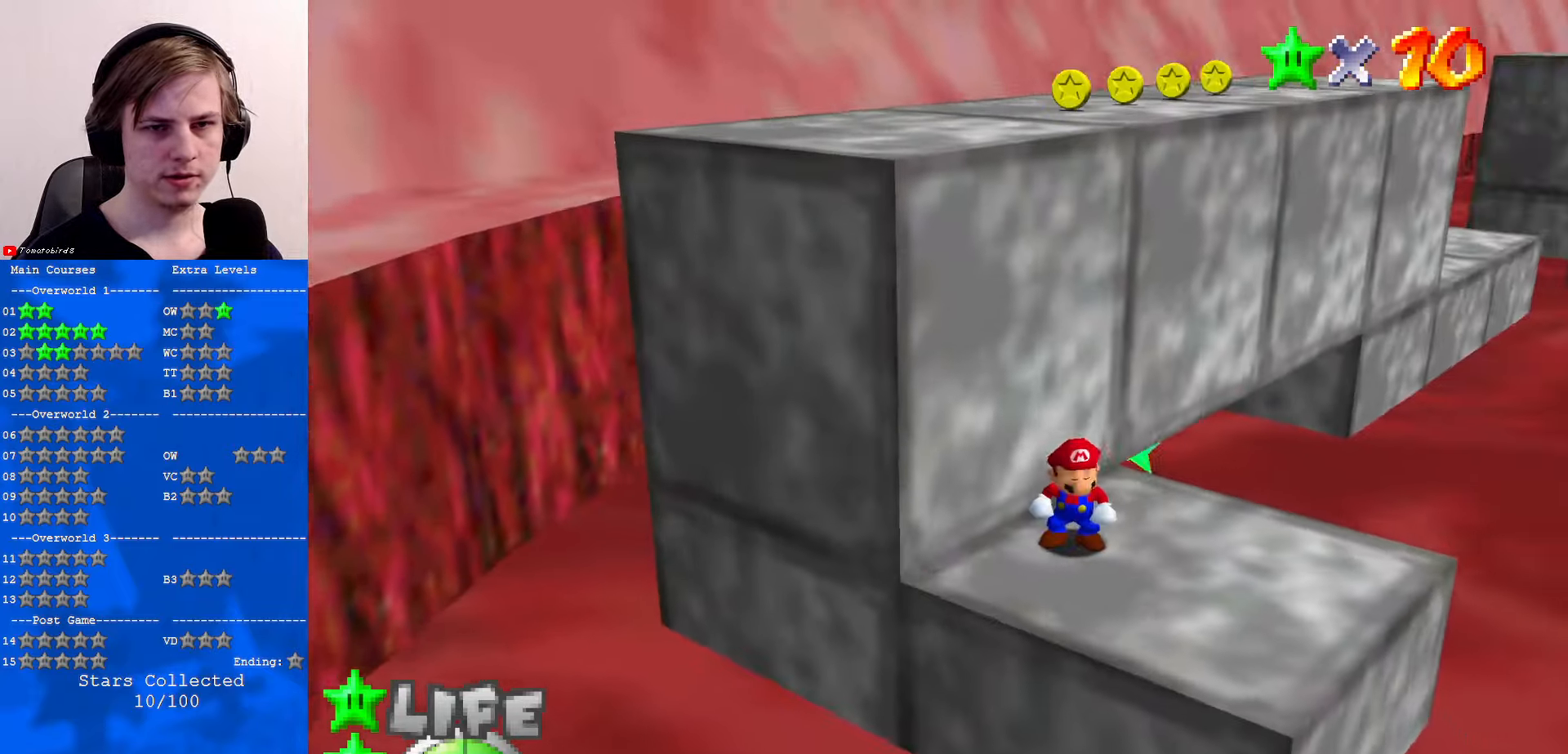
{"buttons": [], "left_stick": "up", "events": [[200, "left_stick", "up"]]}
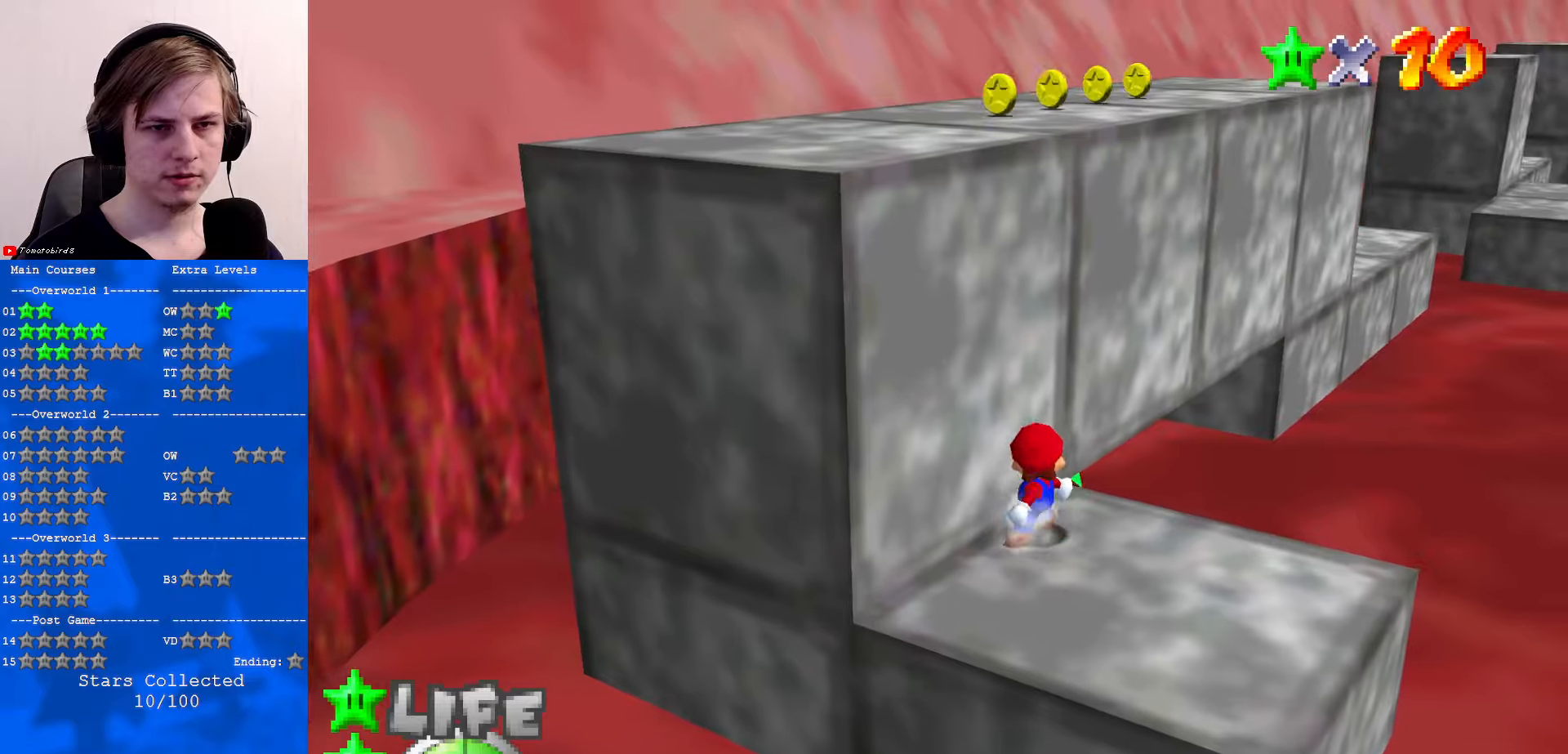
{"buttons": [], "left_stick": "center", "events": [[34, "Z", "down"], [67, "B", "down"], [134, "B", "up"], [234, "Z", "up"], [434, "left_stick", "center"]]}
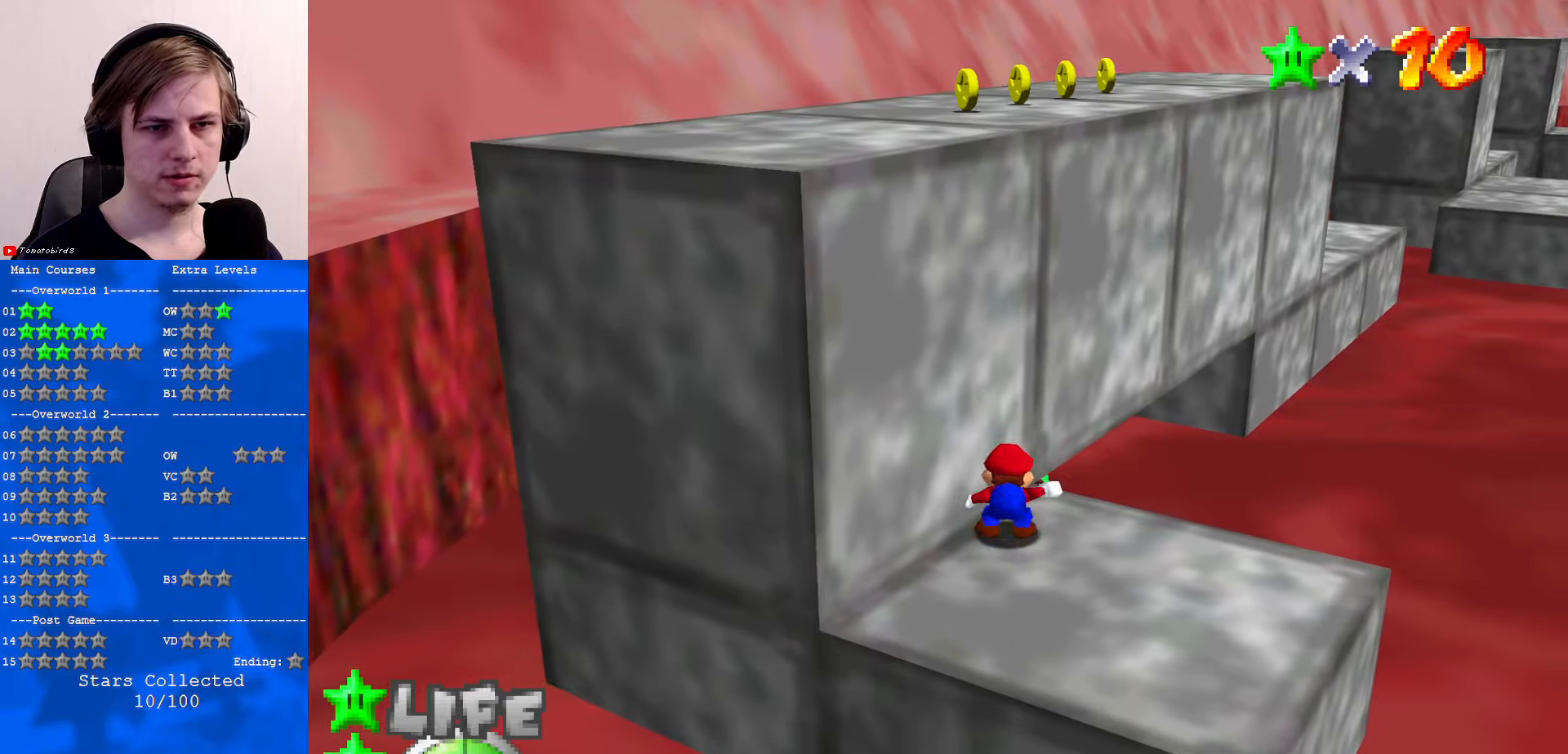
{"buttons": [], "left_stick": "center", "events": [[134, "A", "down"], [134, "left_stick", "down"], [434, "A", "up"], [467, "left_stick", "center"]]}
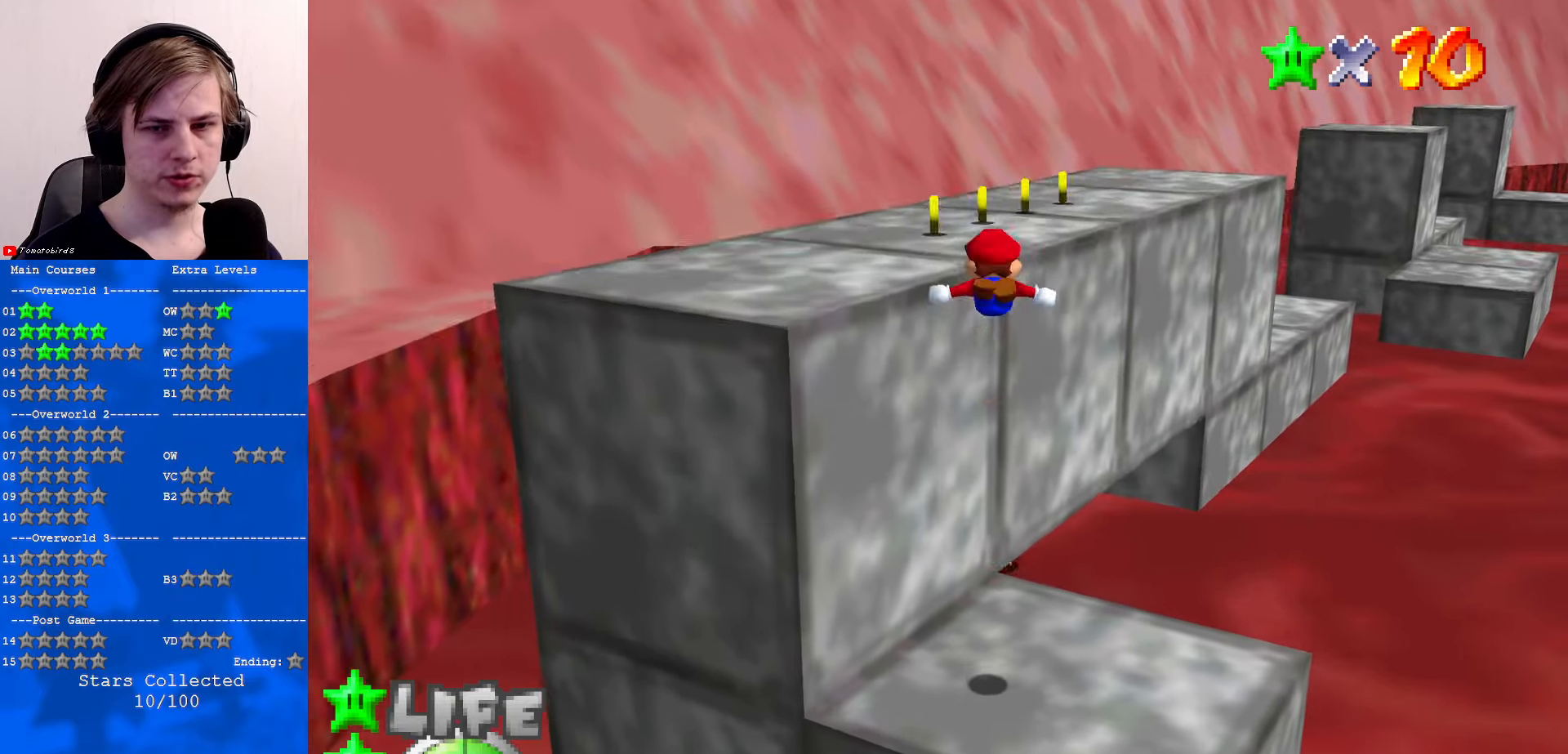
{"buttons": [], "left_stick": "up", "events": [[200, "left_stick", "up"], [300, "left_stick", "up-right"], [434, "left_stick", "up"]]}
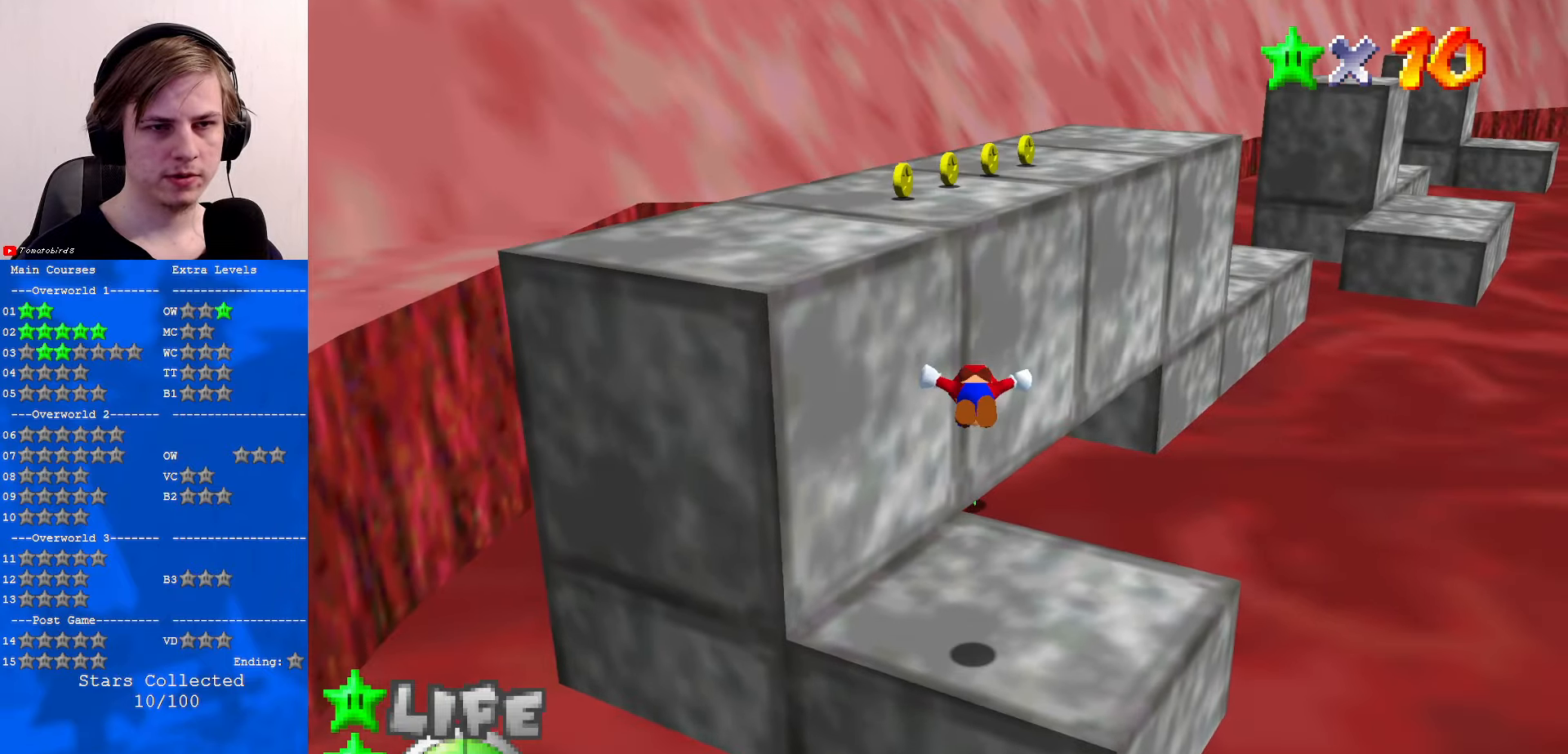
{"buttons": ["B", "Z"], "left_stick": "up", "events": [[467, "Z", "down"], [500, "B", "down"]]}
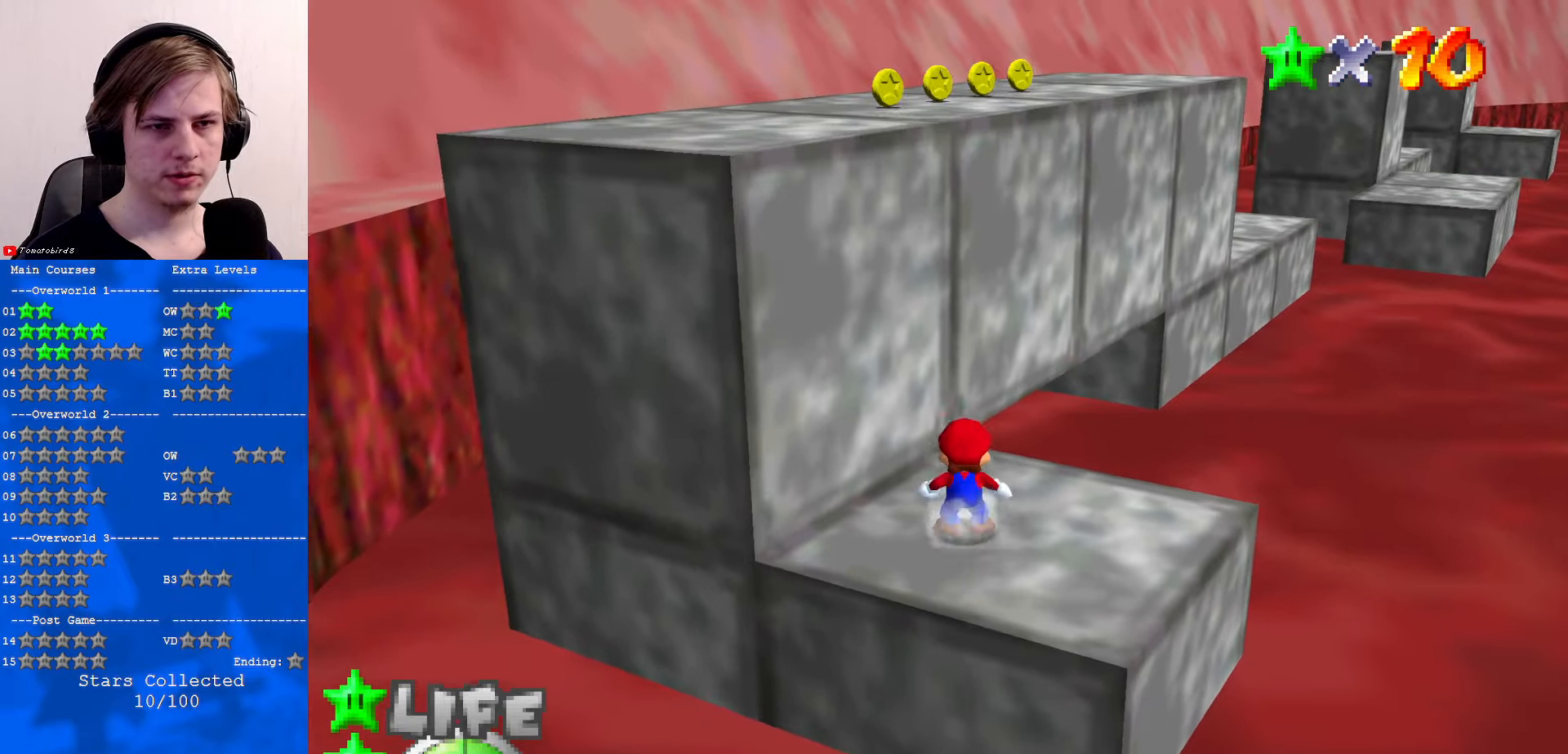
{"buttons": [], "left_stick": "up-left", "events": [[134, "B", "up"], [167, "Z", "up"], [200, "left_stick", "center"], [334, "C_RIGHT", "down"], [367, "left_stick", "left"], [400, "C_RIGHT", "up"], [467, "left_stick", "up-left"]]}
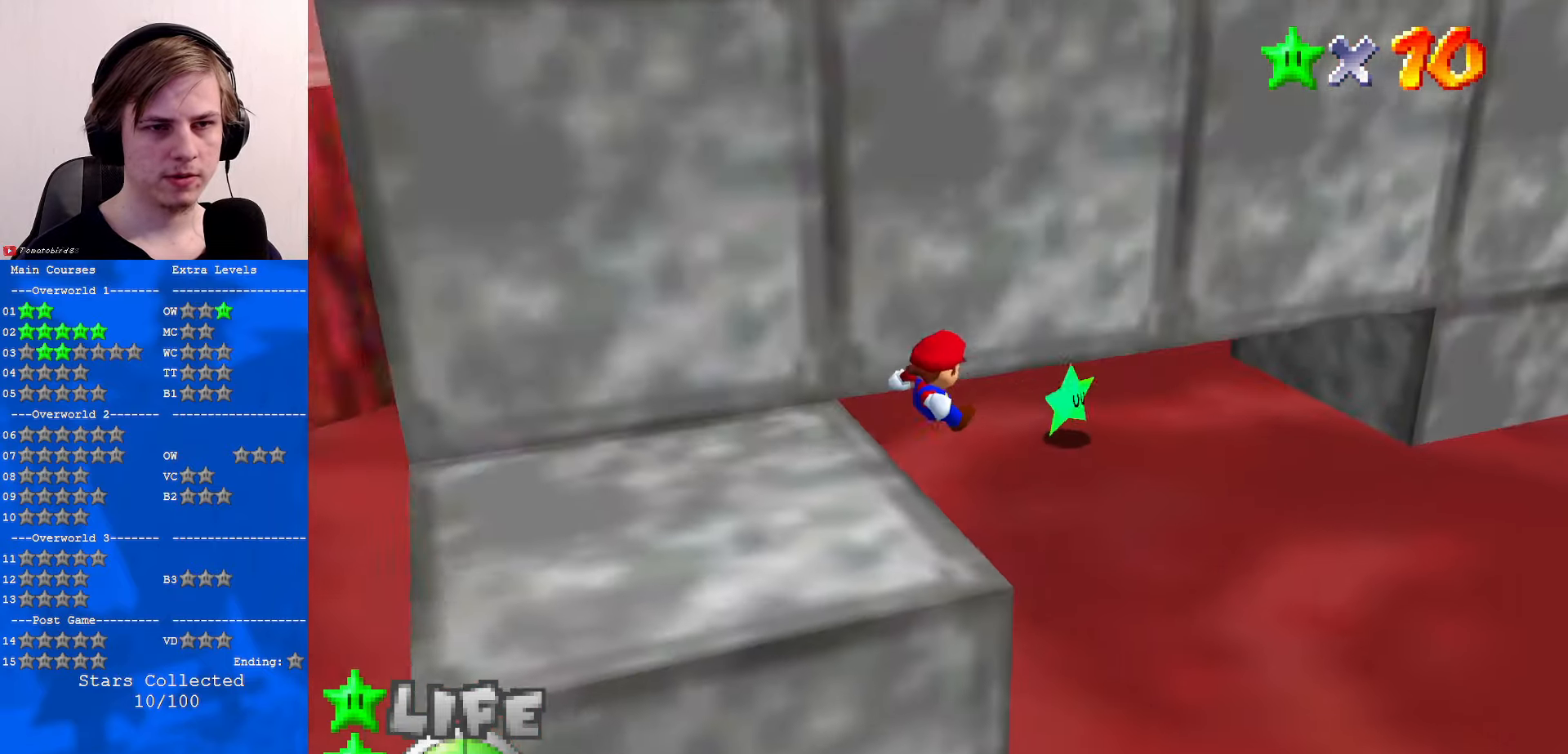
{"buttons": [], "left_stick": "up-left", "events": [[167, "left_stick", "up"], [400, "left_stick", "up-left"]]}
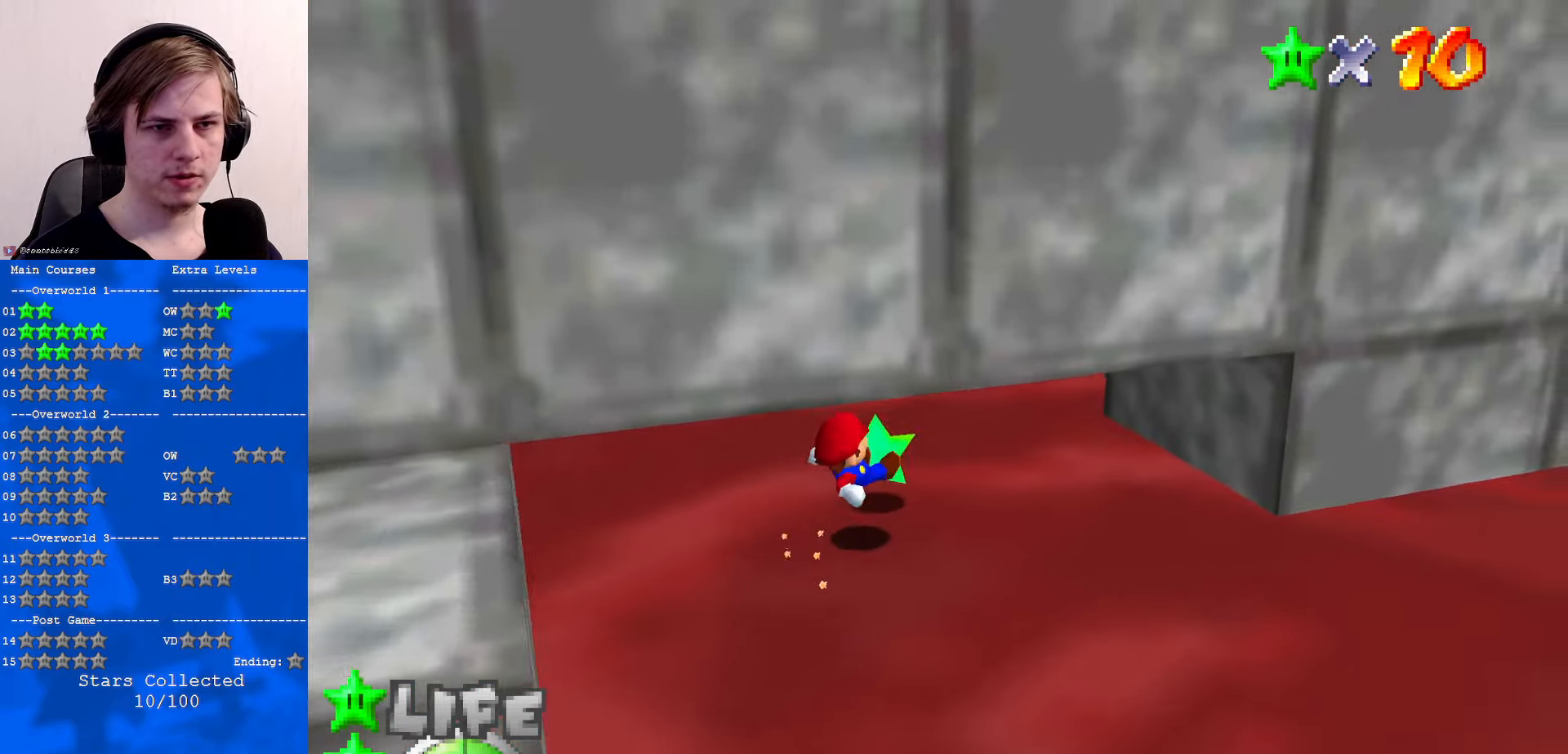
{"buttons": [], "left_stick": "center", "events": [[100, "left_stick", "center"]]}